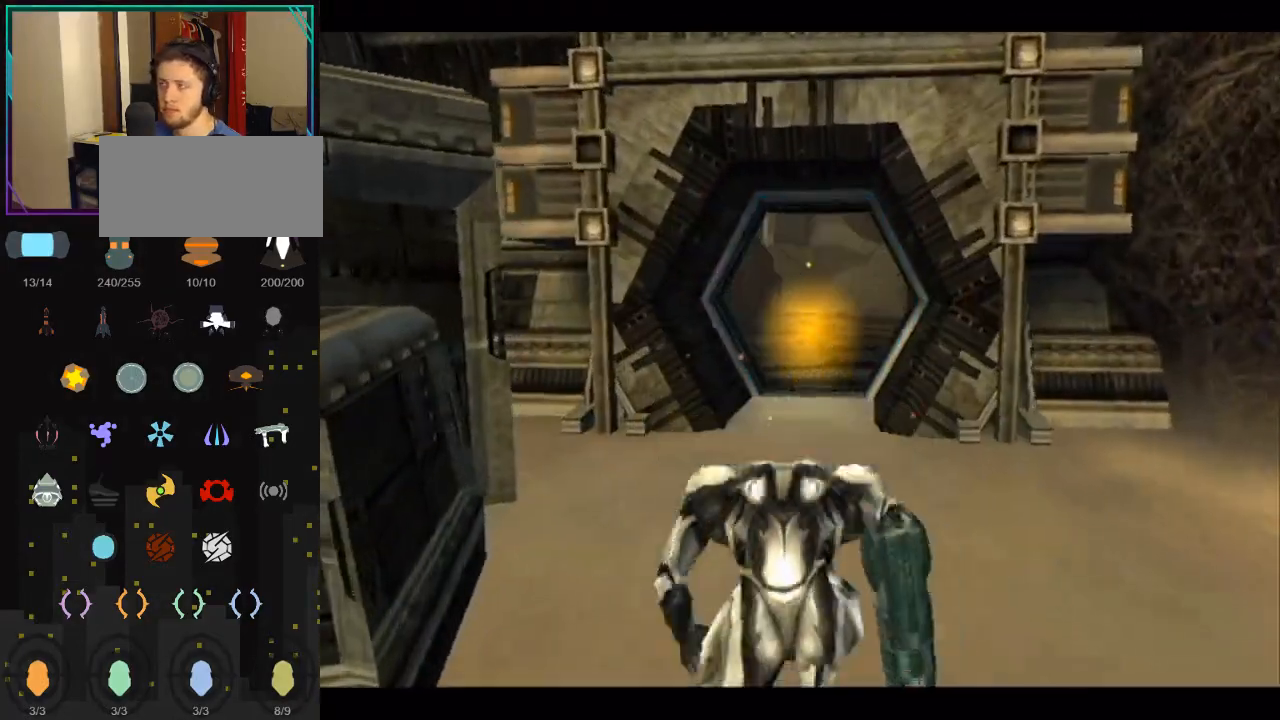
Gameplay with a controller (Nintendo layout); each line is a JSON object with the inputs held at the frame after it. "events" lists button and stick changes between this image and that frame as [ms after this image, input, new state], when the widget could be followed in between. Not read: L3 R3.
{"buttons": ["B"], "left_stick": "up", "right_stick": "center", "events": [[100, "L1", "up"], [483, "B", "down"]]}
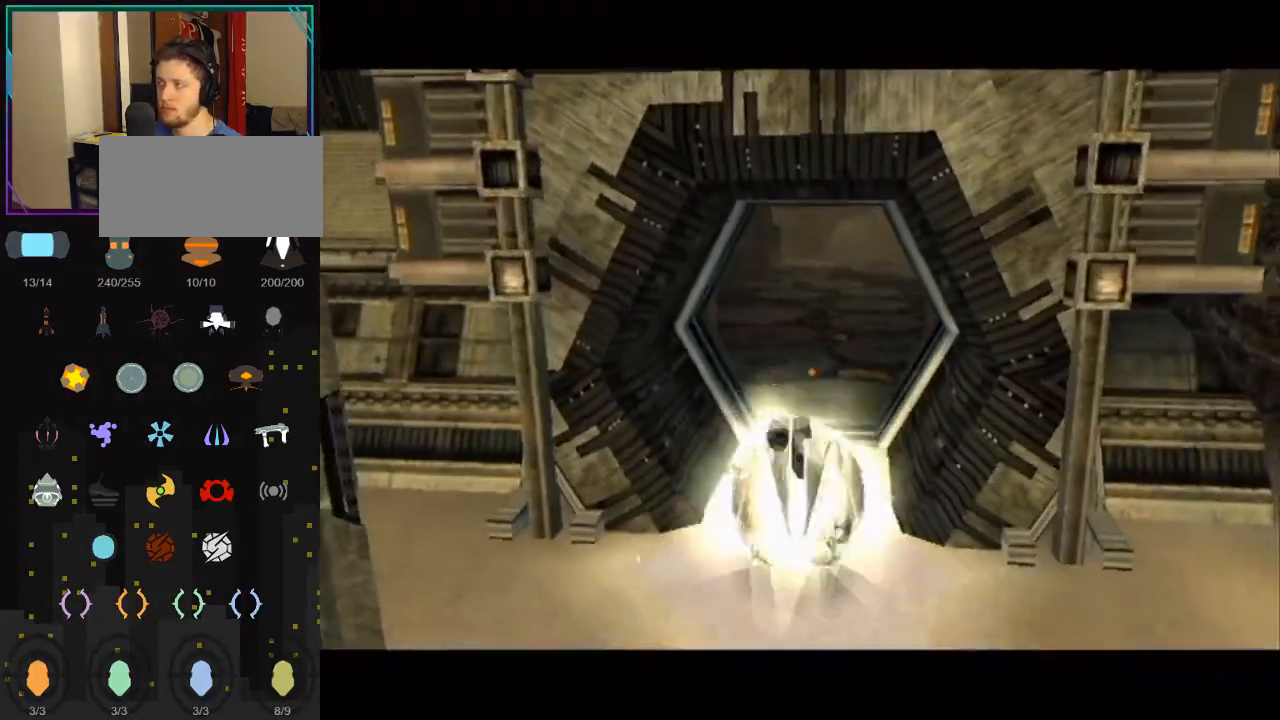
{"buttons": ["B"], "left_stick": "up", "right_stick": "center", "events": []}
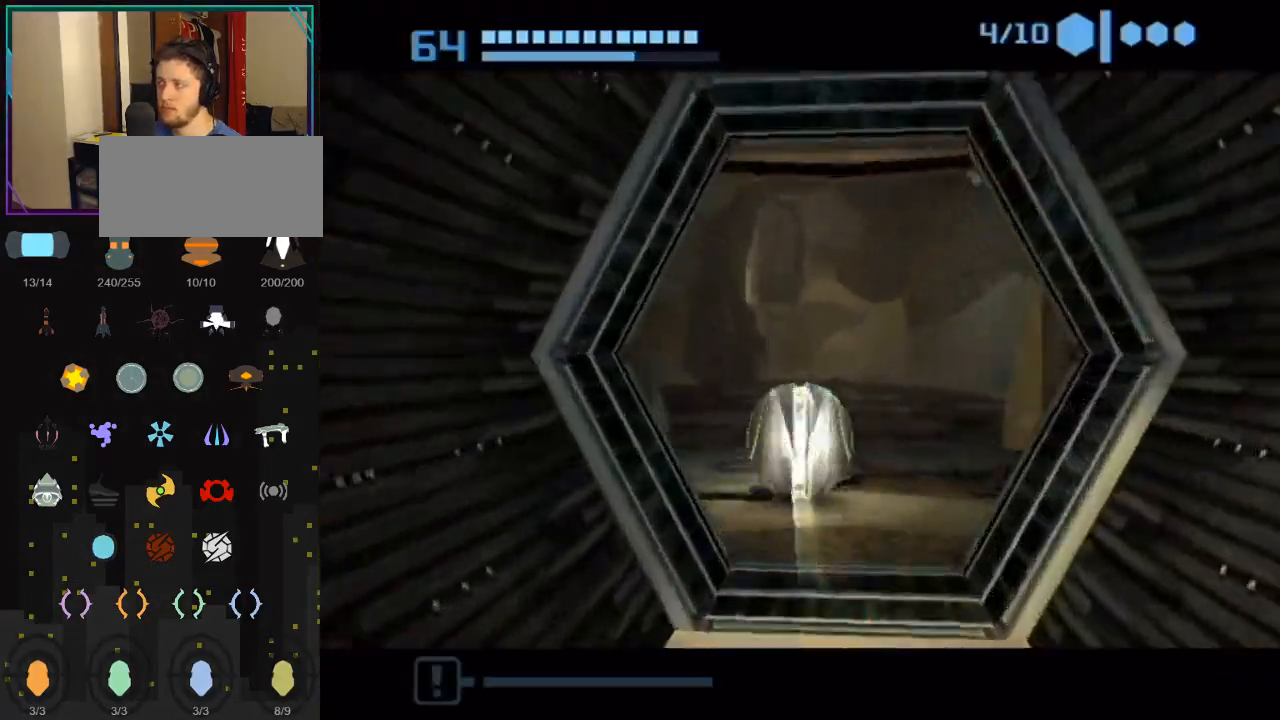
{"buttons": [], "left_stick": "up", "right_stick": "center", "events": [[233, "B", "up"]]}
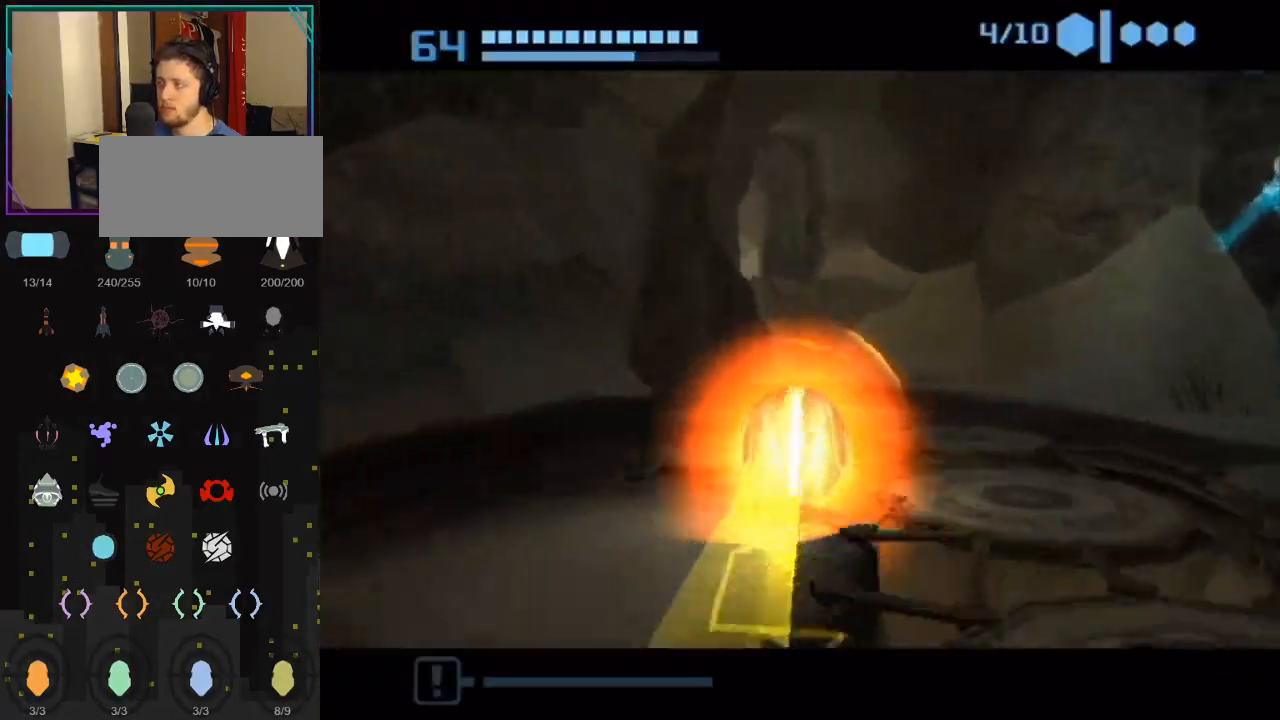
{"buttons": [], "left_stick": "up", "right_stick": "center", "events": []}
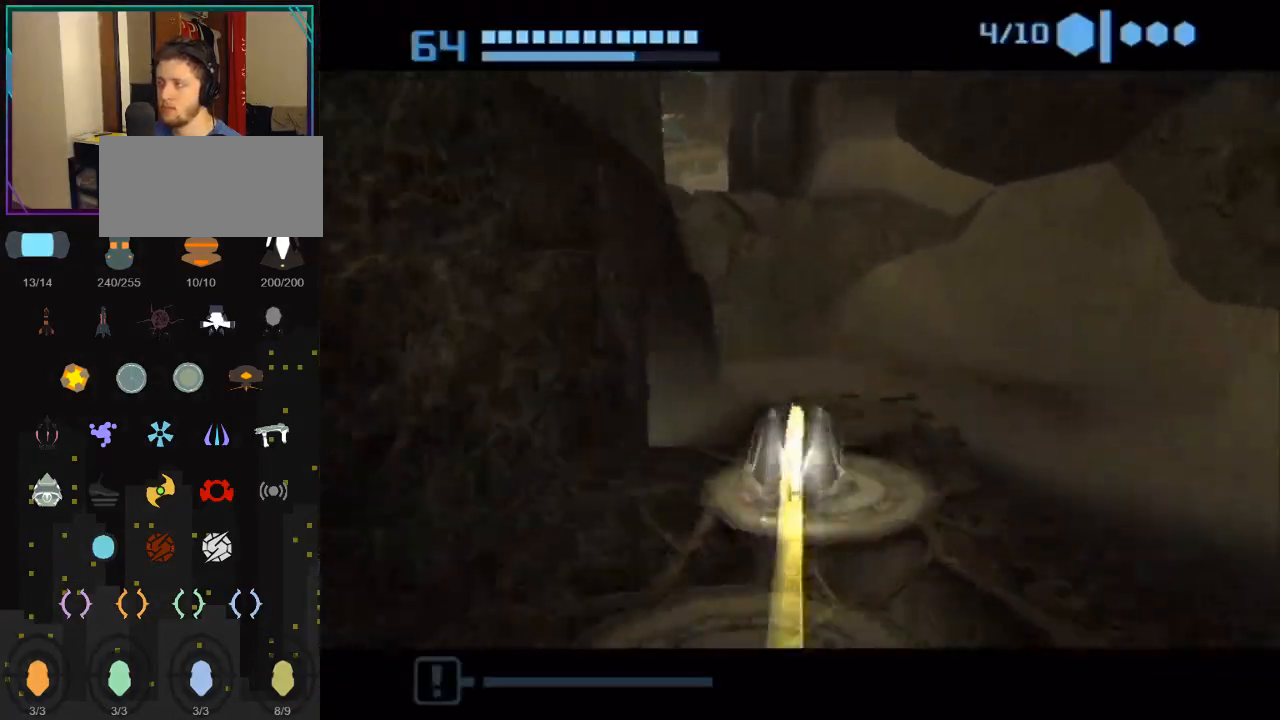
{"buttons": [], "left_stick": "down", "right_stick": "center", "events": [[200, "left_stick", "down"]]}
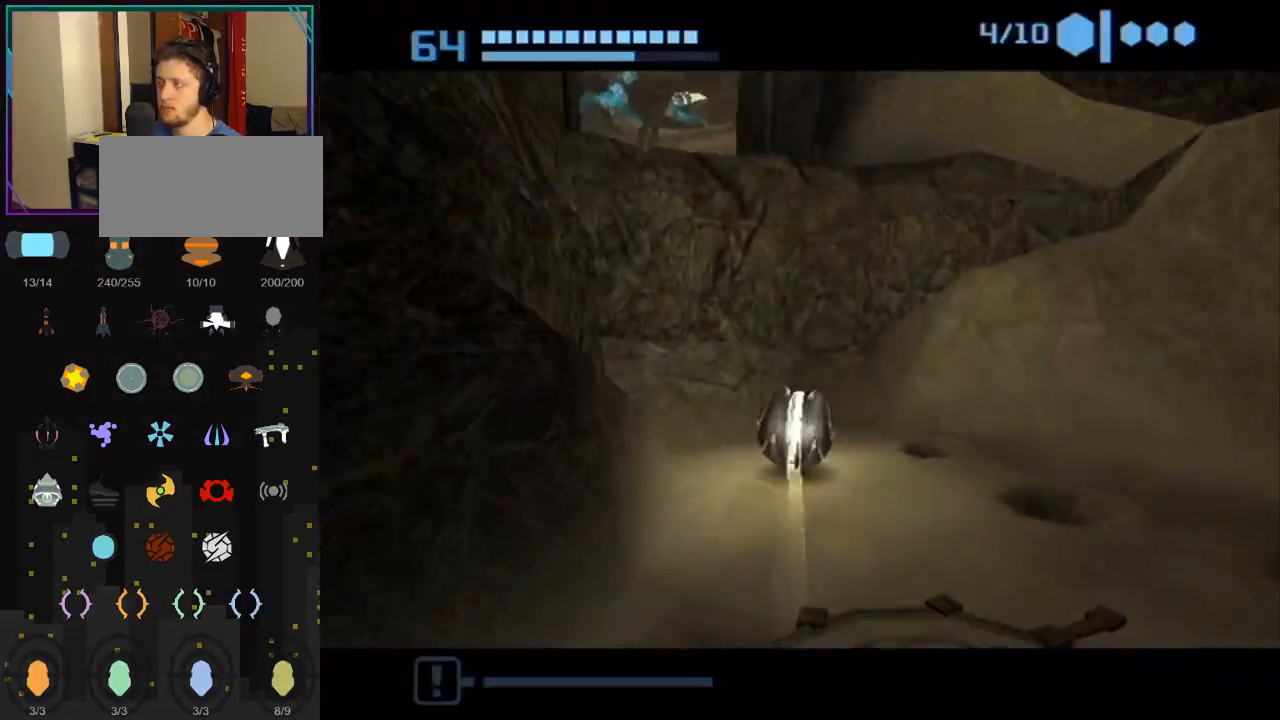
{"buttons": [], "left_stick": "center", "right_stick": "center", "events": [[150, "A", "down"], [167, "left_stick", "center"], [267, "A", "up"]]}
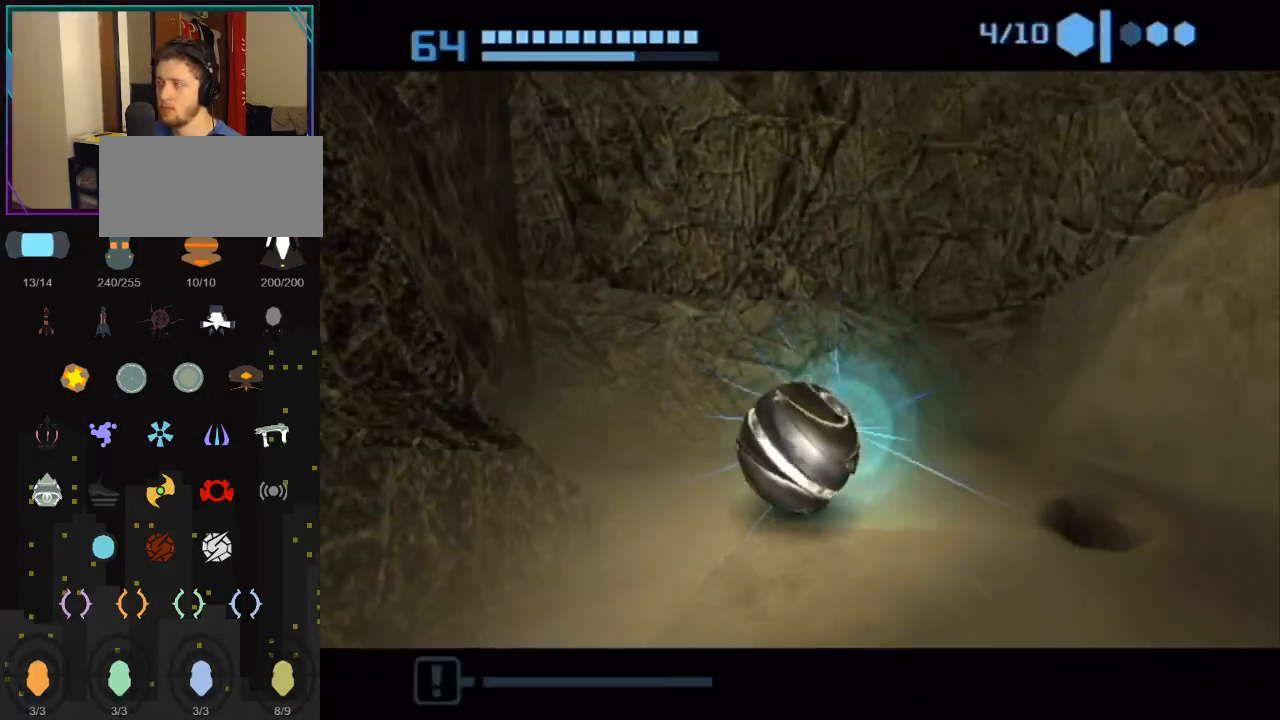
{"buttons": [], "left_stick": "center", "right_stick": "center", "events": []}
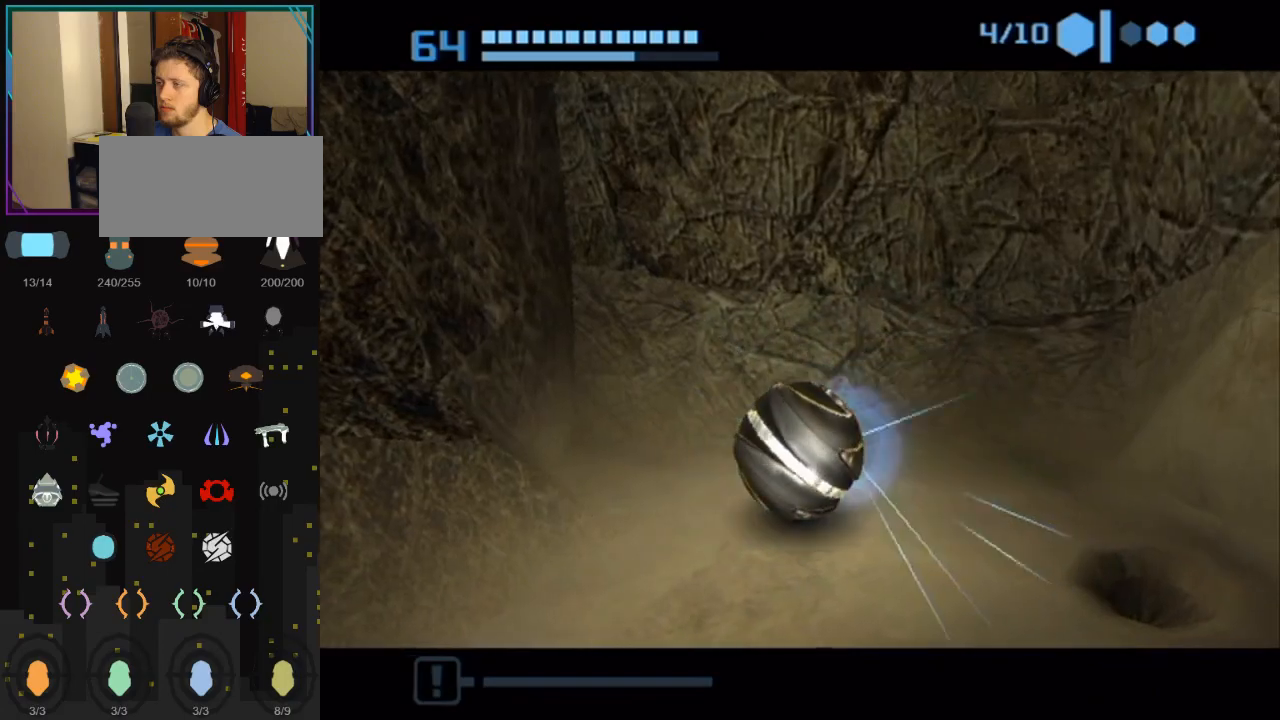
{"buttons": ["A"], "left_stick": "center", "right_stick": "center", "events": [[100, "A", "down"], [267, "A", "up"], [350, "A", "down"]]}
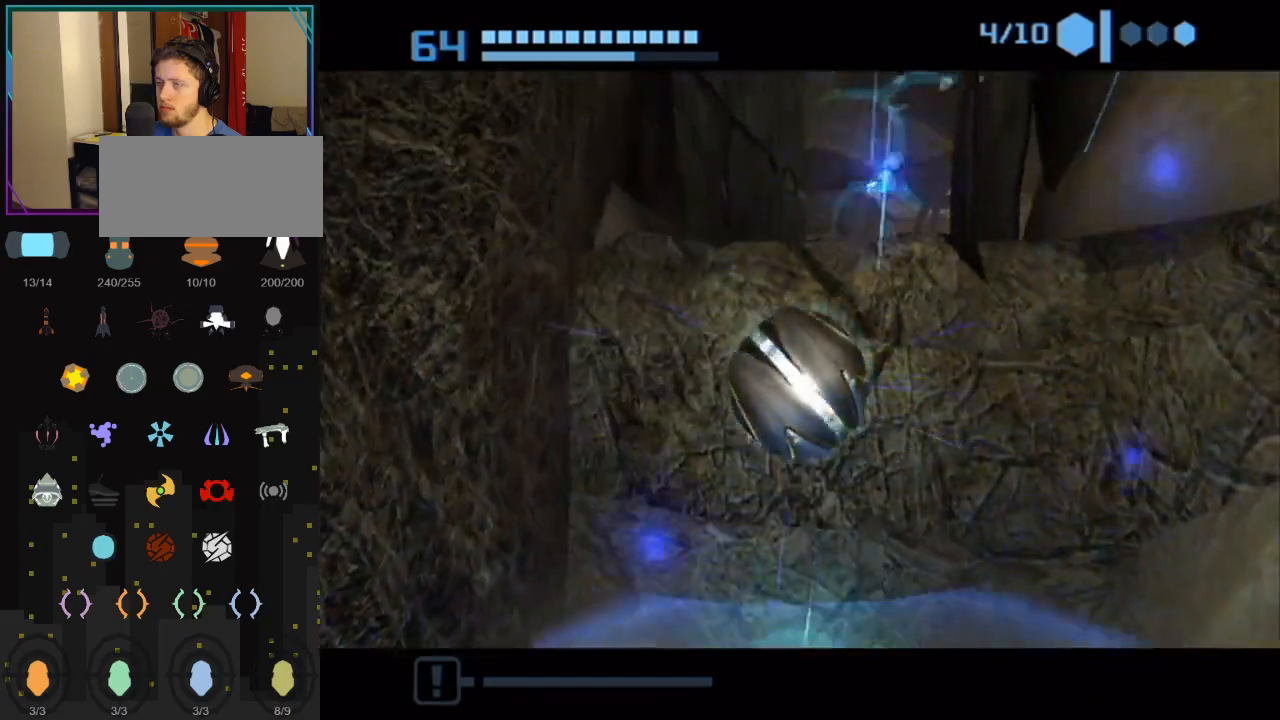
{"buttons": [], "left_stick": "center", "right_stick": "center", "events": [[17, "A", "up"]]}
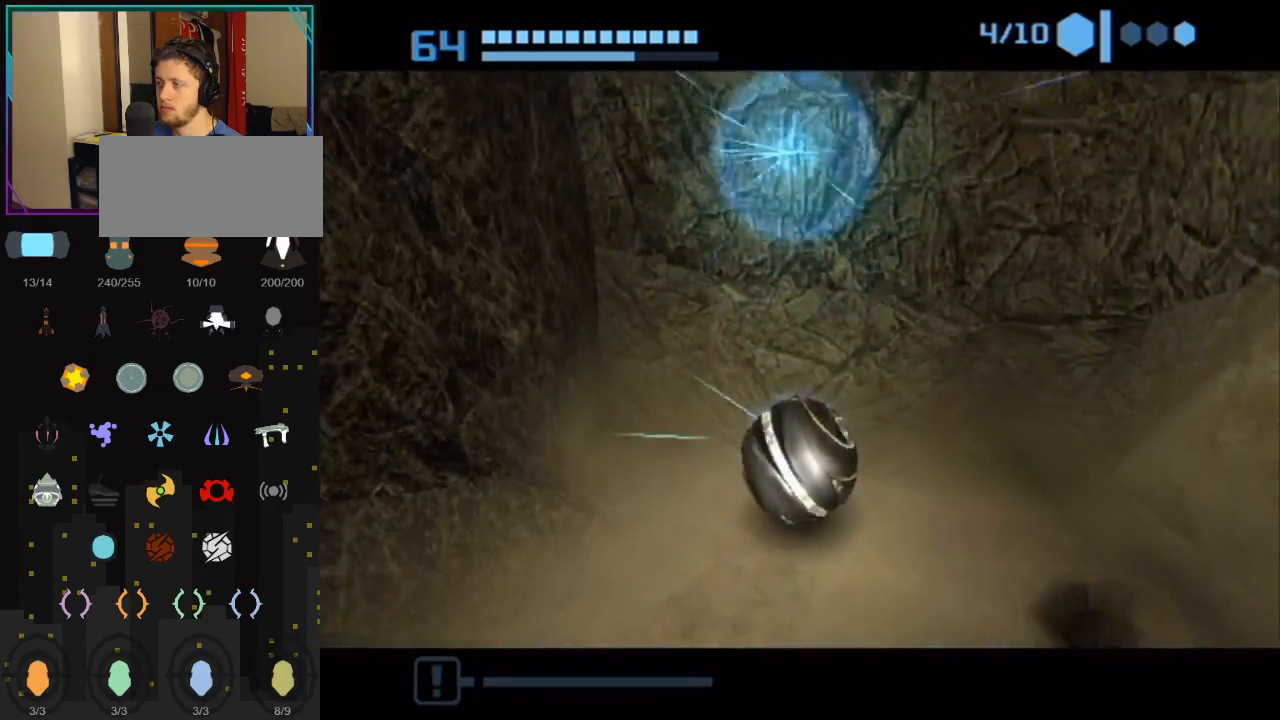
{"buttons": [], "left_stick": "up", "right_stick": "center", "events": [[217, "left_stick", "up"]]}
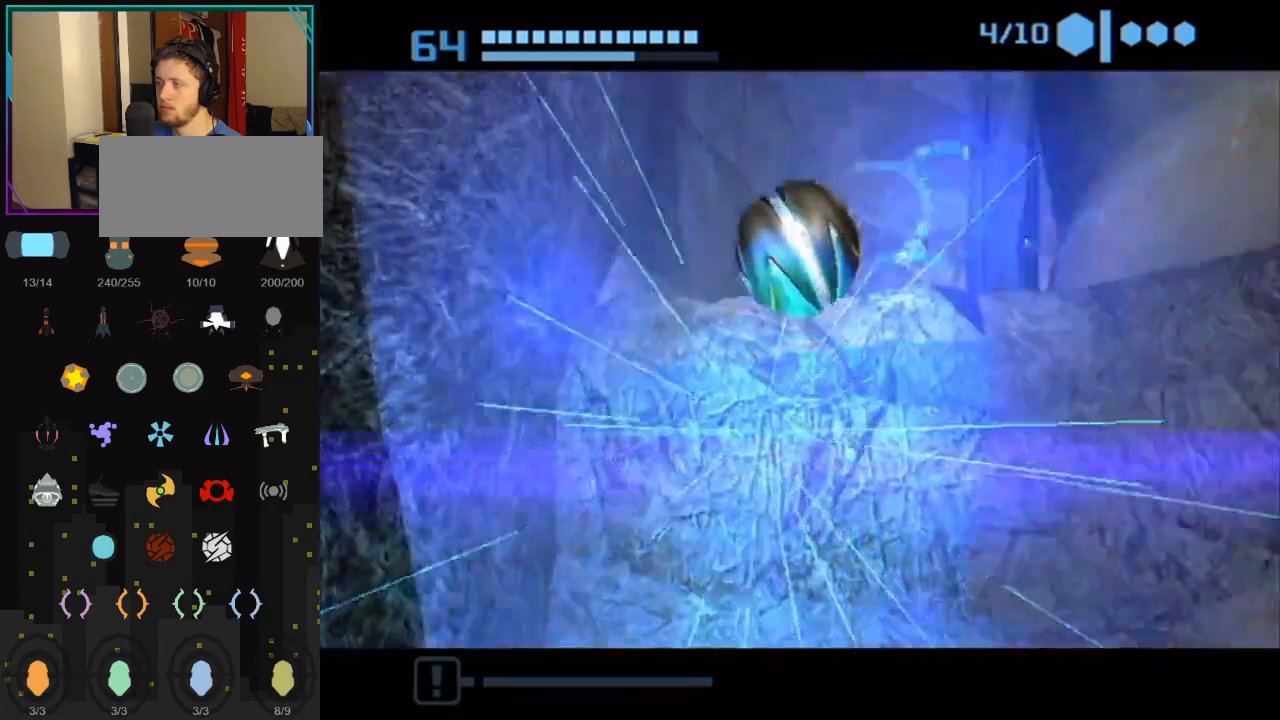
{"buttons": ["B"], "left_stick": "up", "right_stick": "center", "events": [[350, "B", "down"]]}
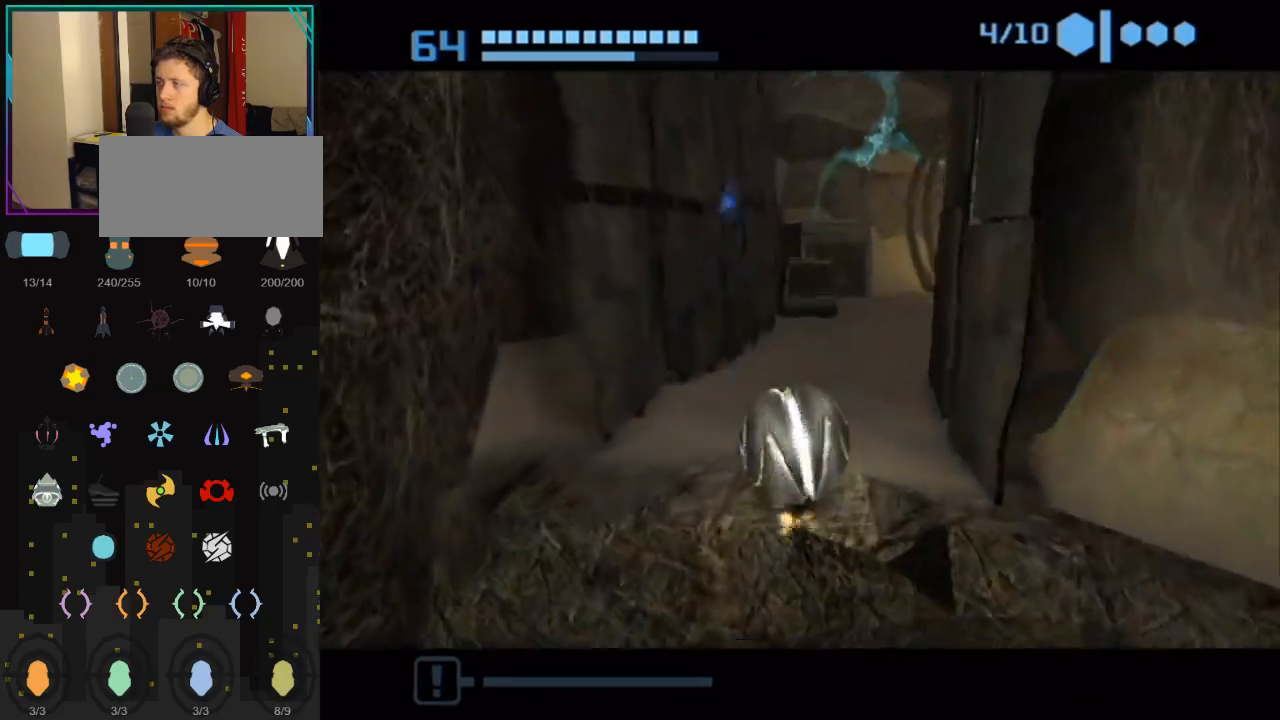
{"buttons": ["B"], "left_stick": "up-right", "right_stick": "center", "events": [[133, "left_stick", "up-right"], [200, "B", "up"], [267, "B", "down"]]}
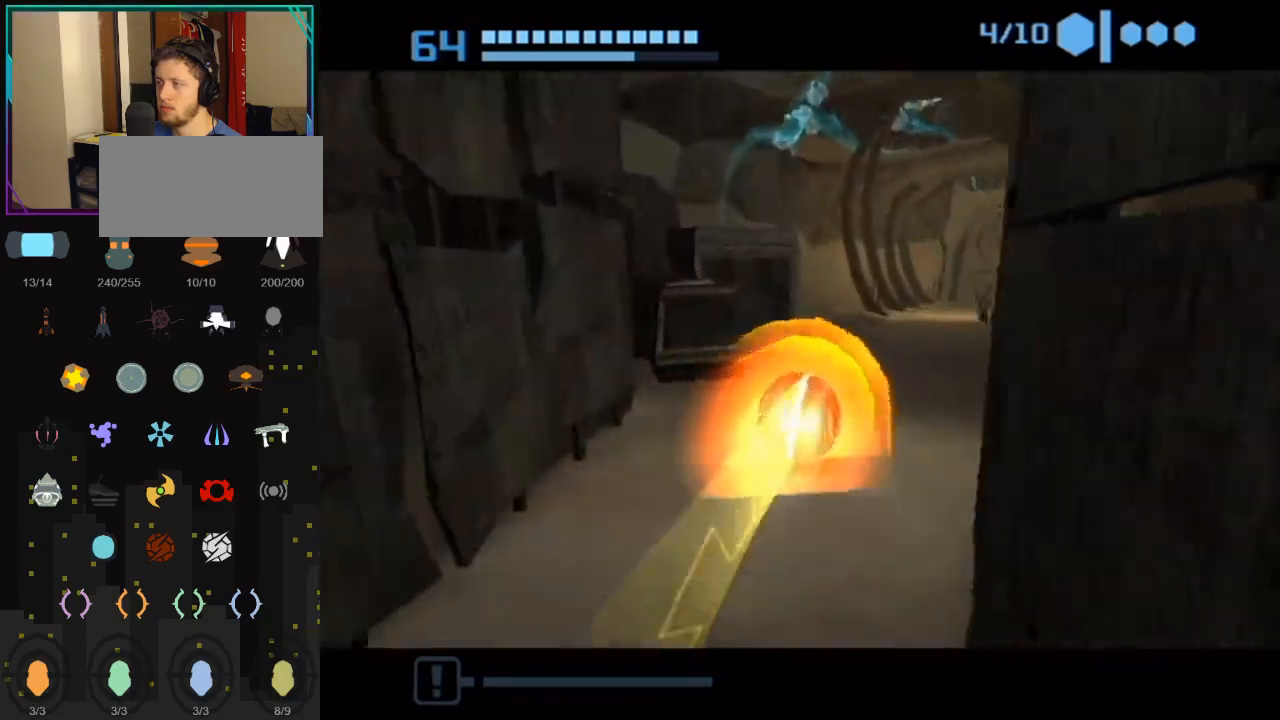
{"buttons": ["B"], "left_stick": "up", "right_stick": "center", "events": [[267, "B", "up"], [283, "left_stick", "up"], [417, "B", "down"]]}
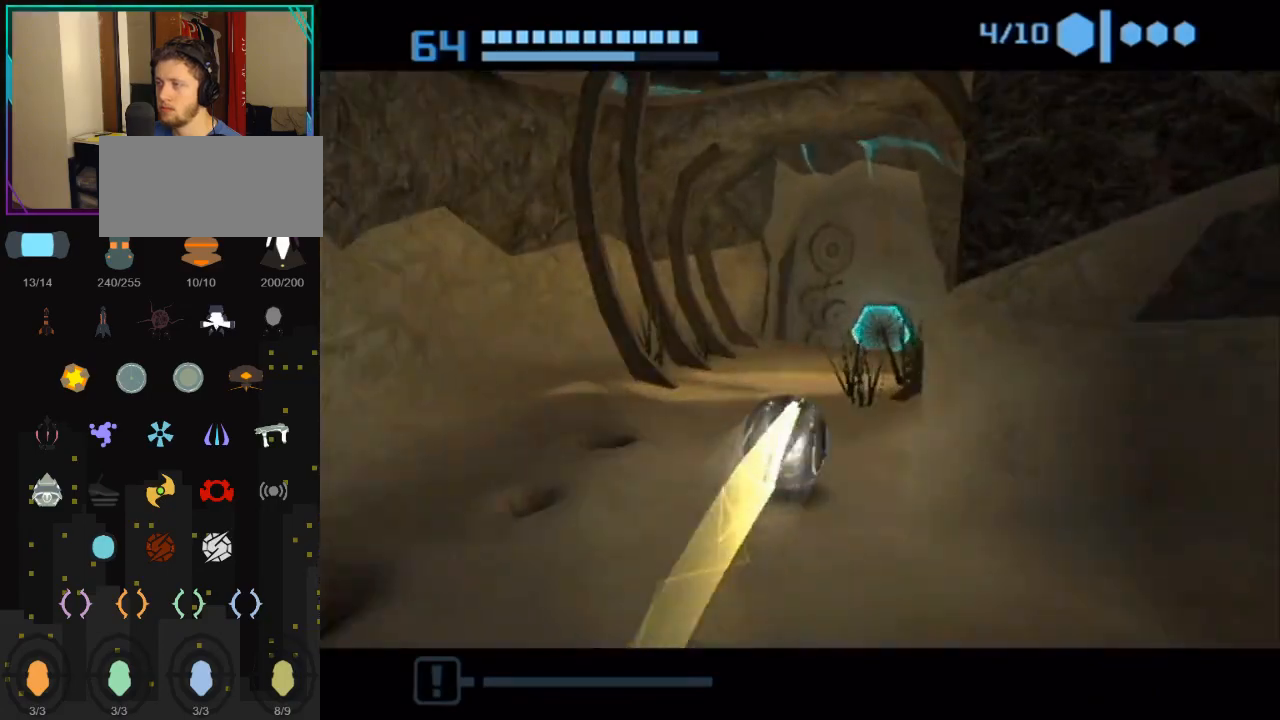
{"buttons": [], "left_stick": "up", "right_stick": "center", "events": [[300, "B", "up"]]}
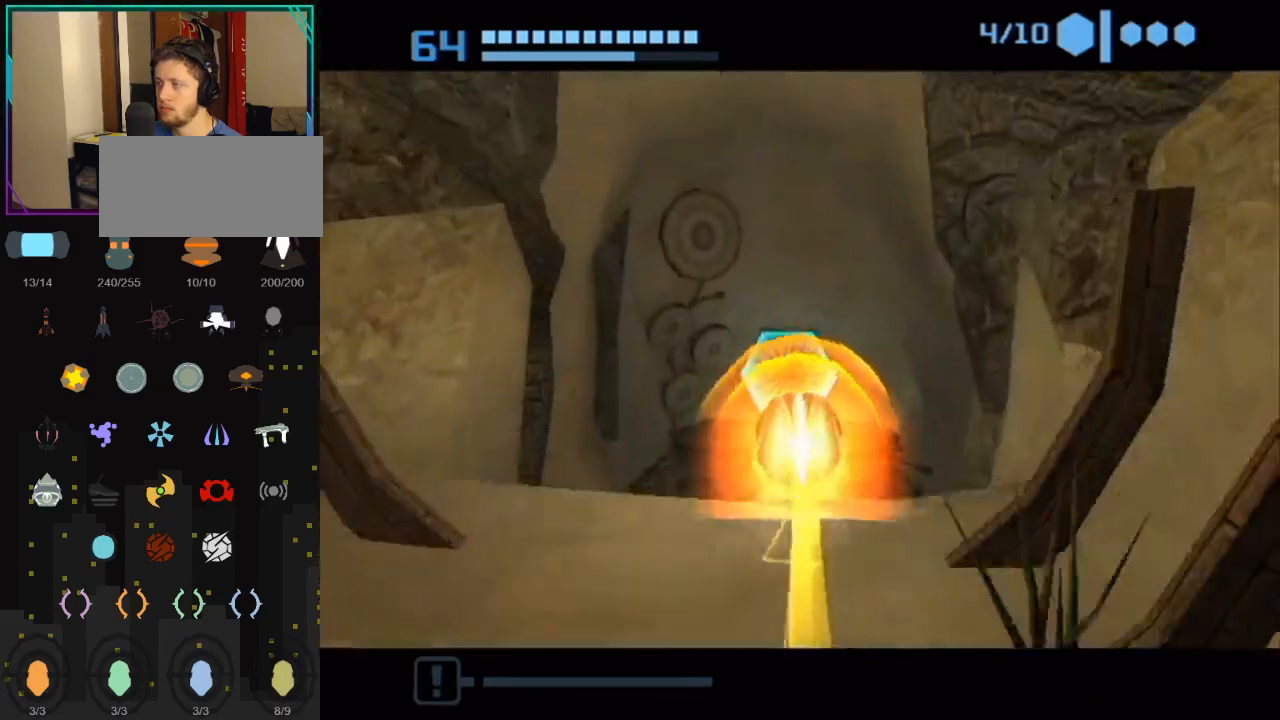
{"buttons": [], "left_stick": "down", "right_stick": "center", "events": [[383, "A", "down"], [383, "left_stick", "center"], [450, "left_stick", "down"], [483, "A", "up"]]}
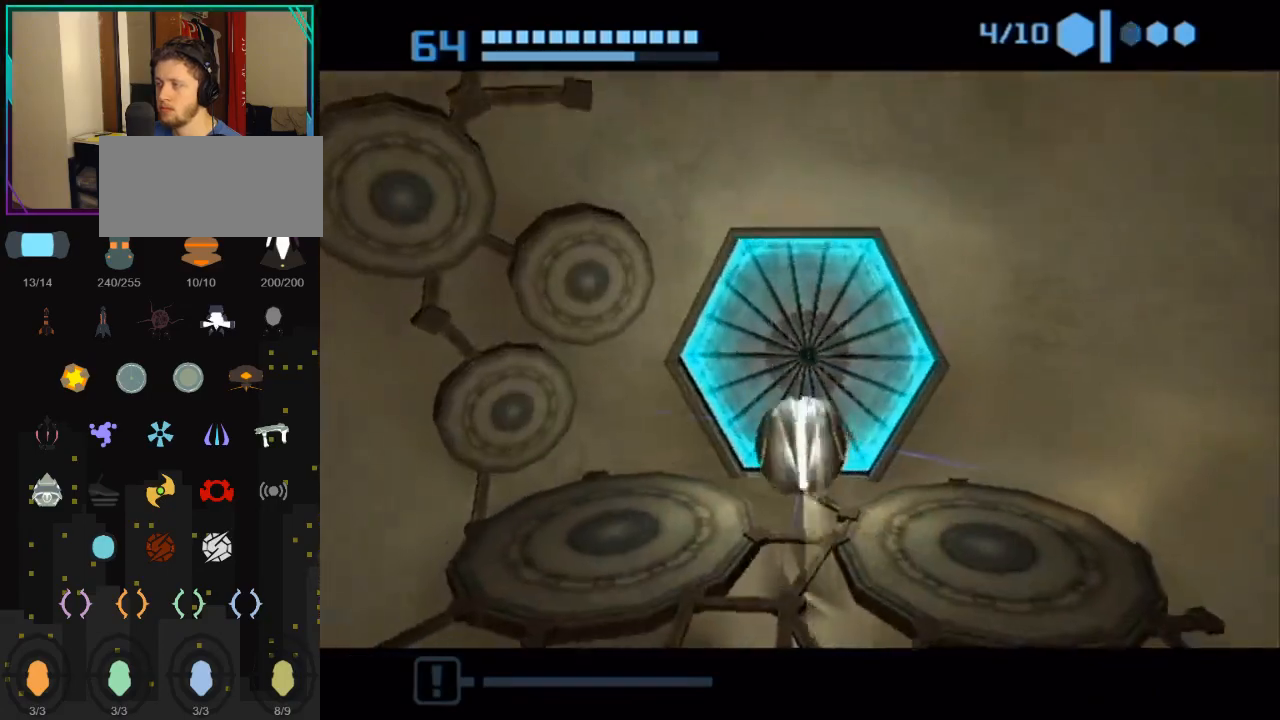
{"buttons": [], "left_stick": "up", "right_stick": "center", "events": [[17, "A", "down"], [83, "A", "up"], [450, "left_stick", "up"]]}
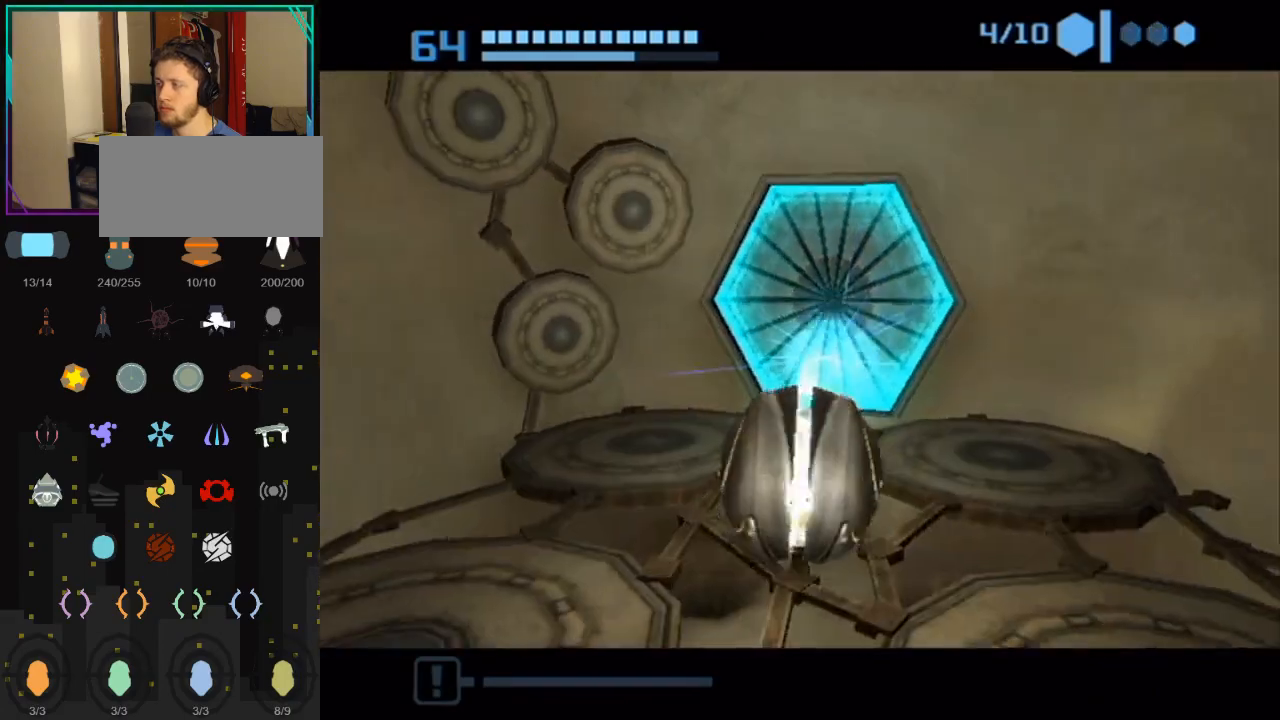
{"buttons": [], "left_stick": "center", "right_stick": "center", "events": [[167, "left_stick", "center"]]}
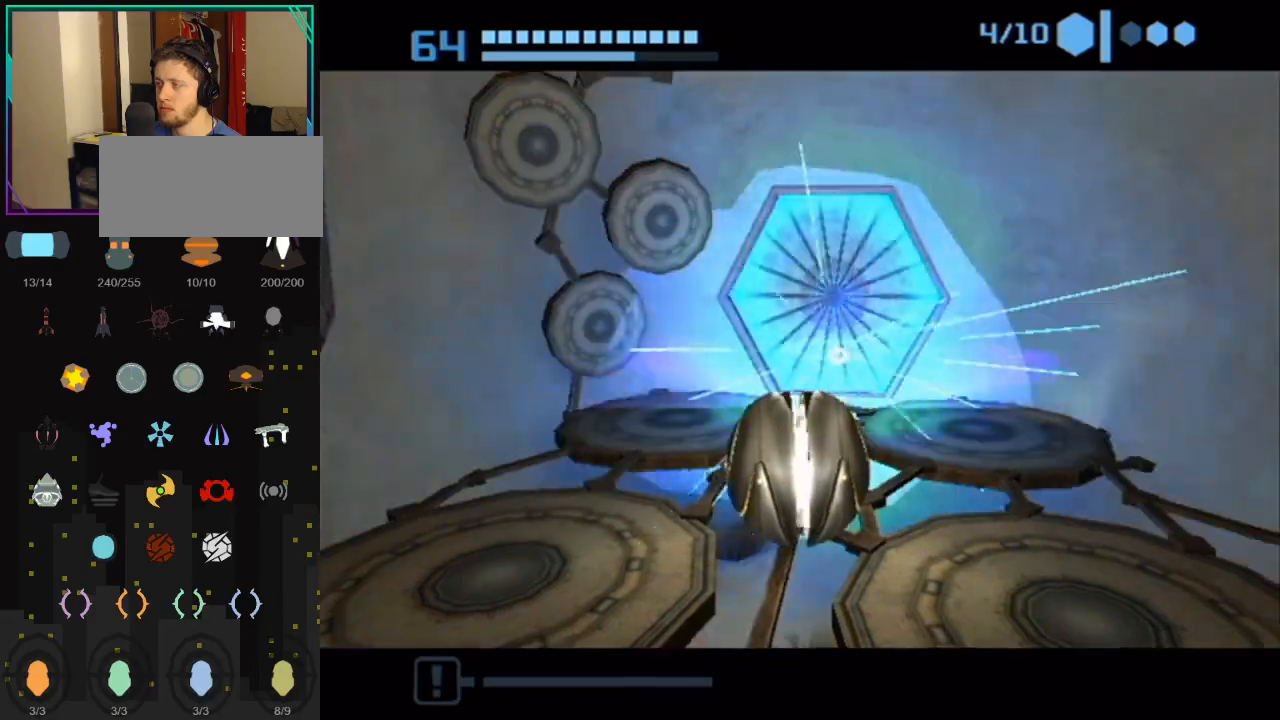
{"buttons": [], "left_stick": "center", "right_stick": "center", "events": []}
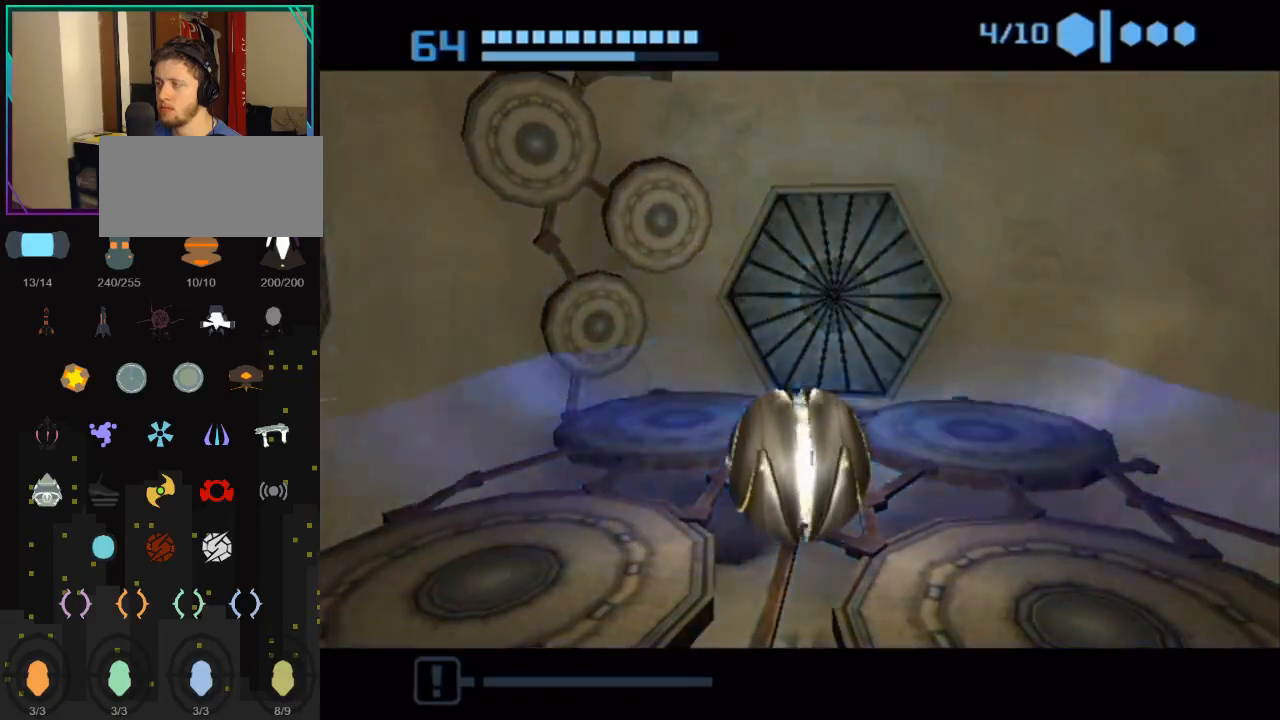
{"buttons": [], "left_stick": "center", "right_stick": "center", "events": []}
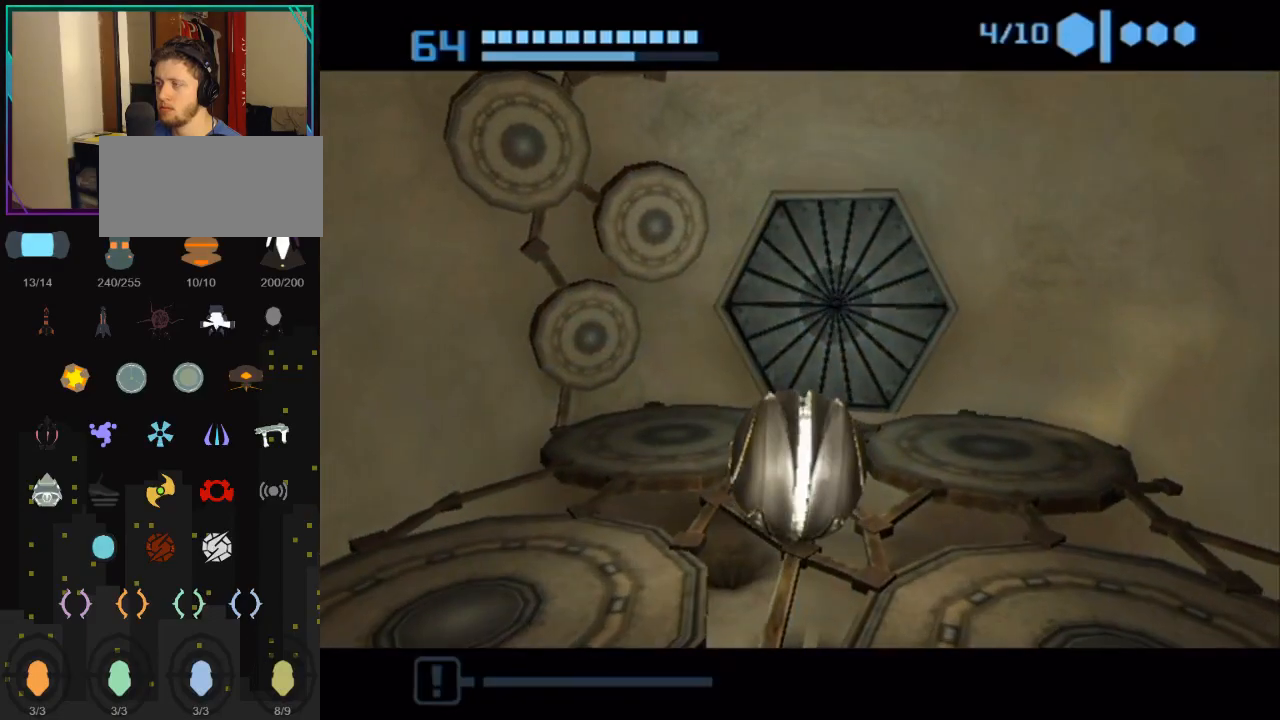
{"buttons": [], "left_stick": "center", "right_stick": "center", "events": []}
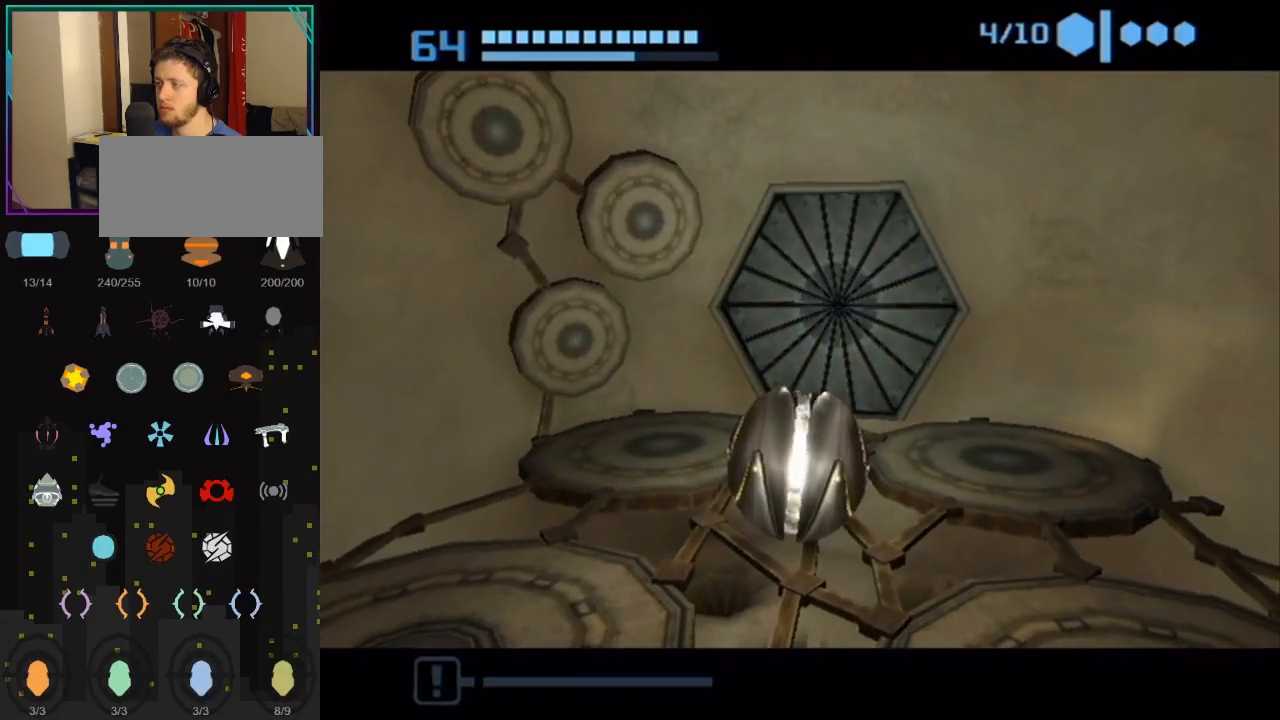
{"buttons": [], "left_stick": "up", "right_stick": "center", "events": [[383, "left_stick", "up-right"], [450, "left_stick", "up"]]}
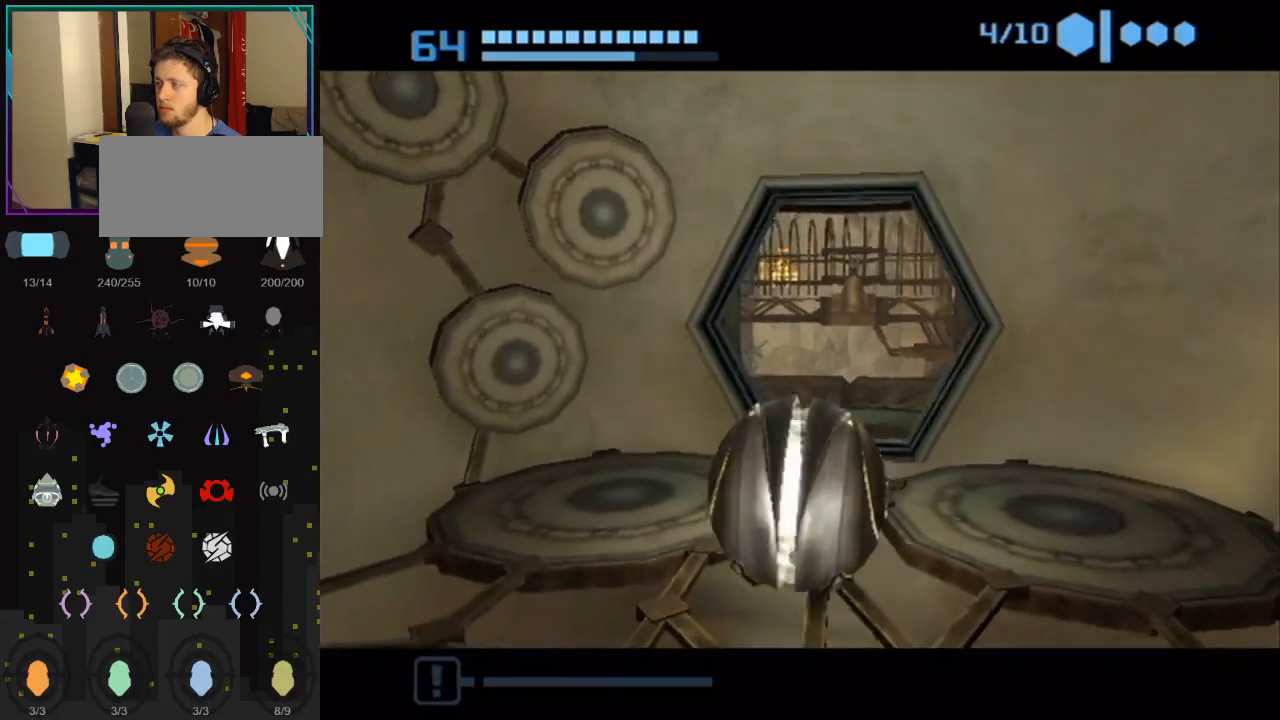
{"buttons": [], "left_stick": "up", "right_stick": "center", "events": [[200, "B", "down"], [450, "B", "up"]]}
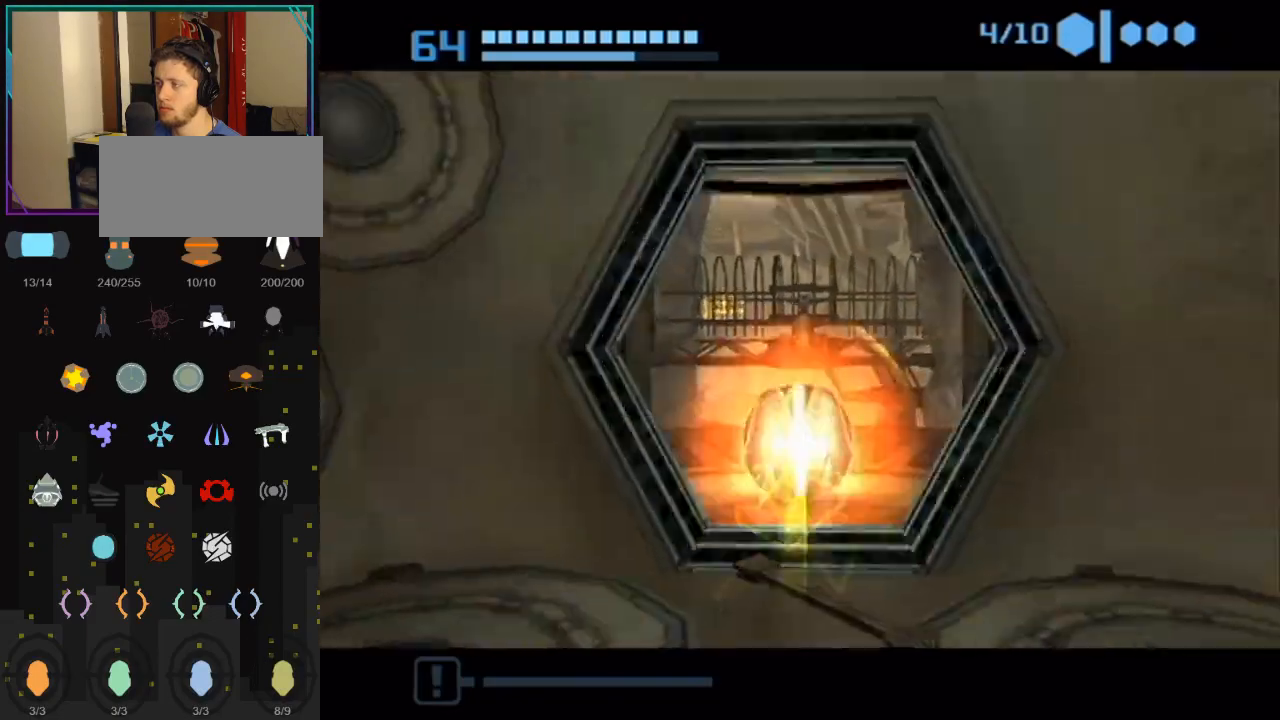
{"buttons": [], "left_stick": "up", "right_stick": "center", "events": [[17, "left_stick", "center"], [350, "left_stick", "up"]]}
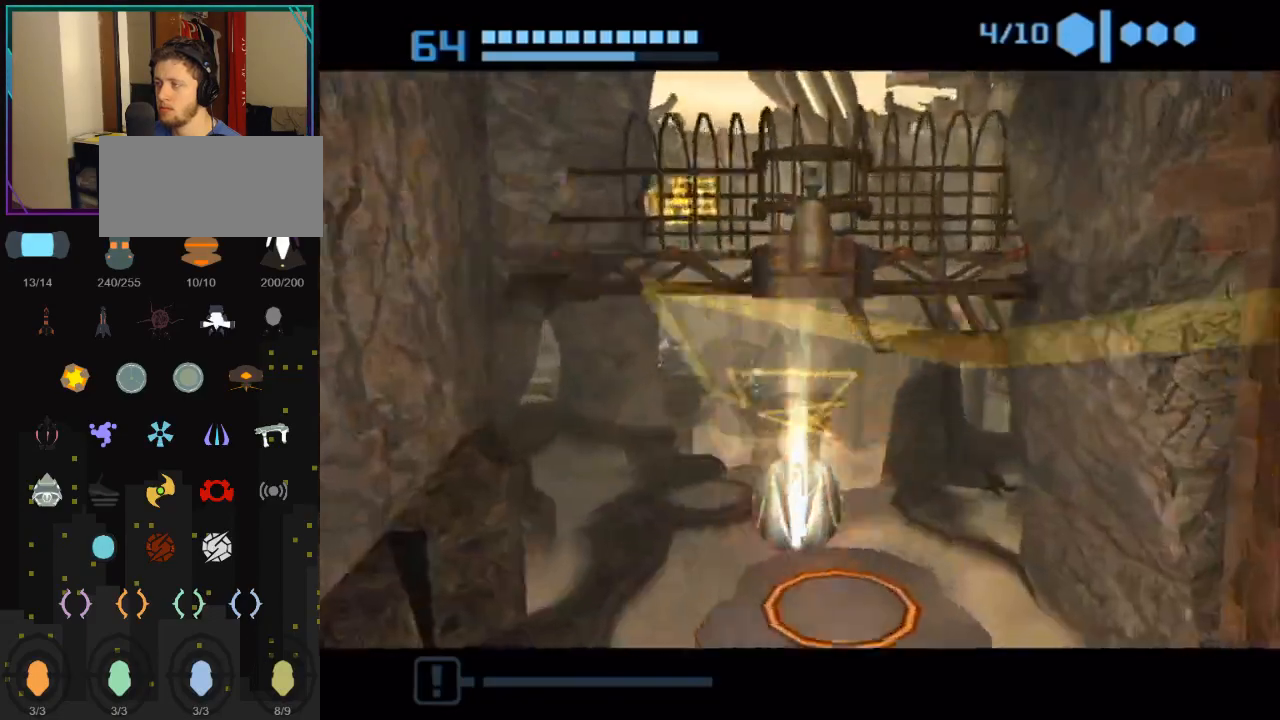
{"buttons": [], "left_stick": "up", "right_stick": "center", "events": []}
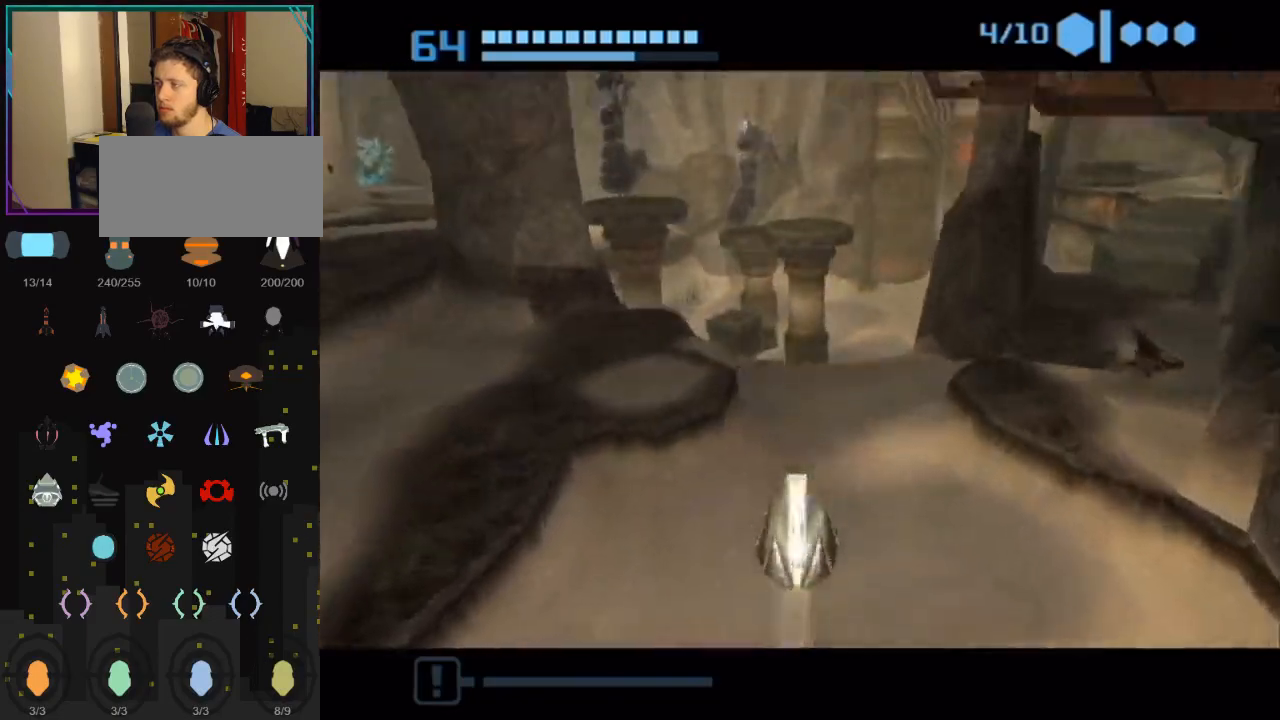
{"buttons": [], "left_stick": "down-right", "right_stick": "center", "events": [[367, "left_stick", "down-right"]]}
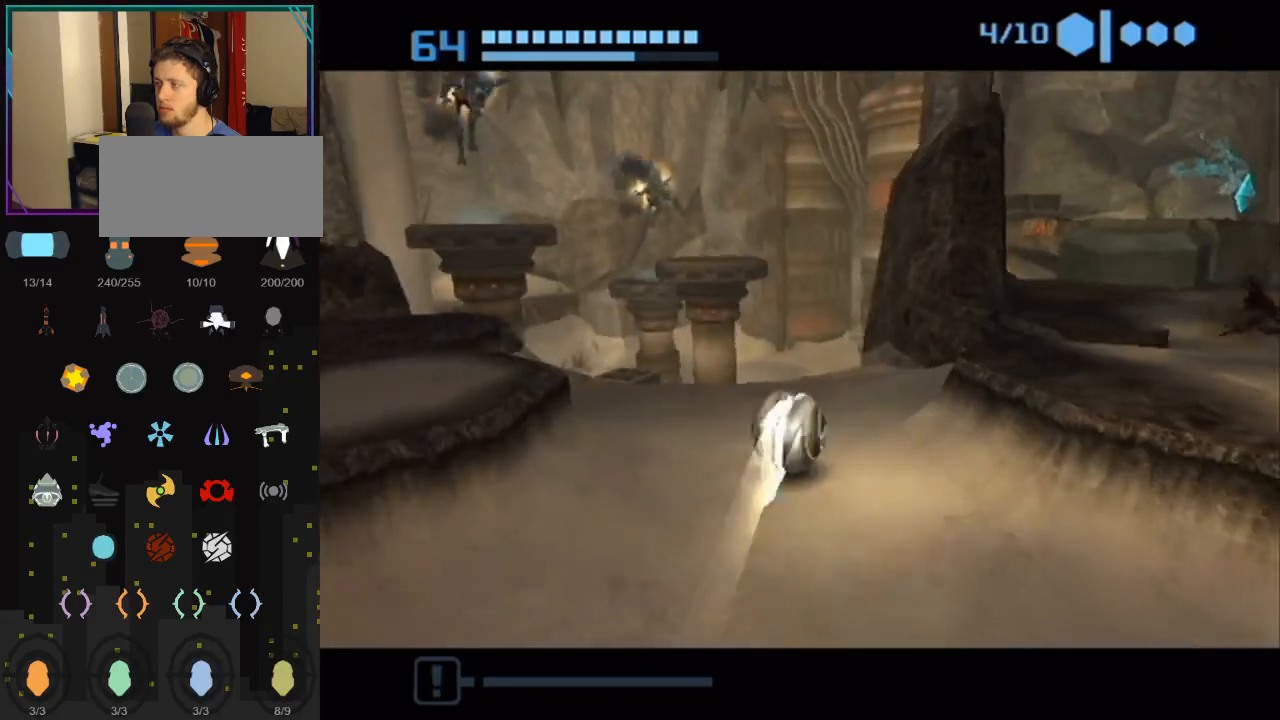
{"buttons": [], "left_stick": "center", "right_stick": "center", "events": [[83, "X", "down"], [167, "left_stick", "center"], [233, "X", "up"]]}
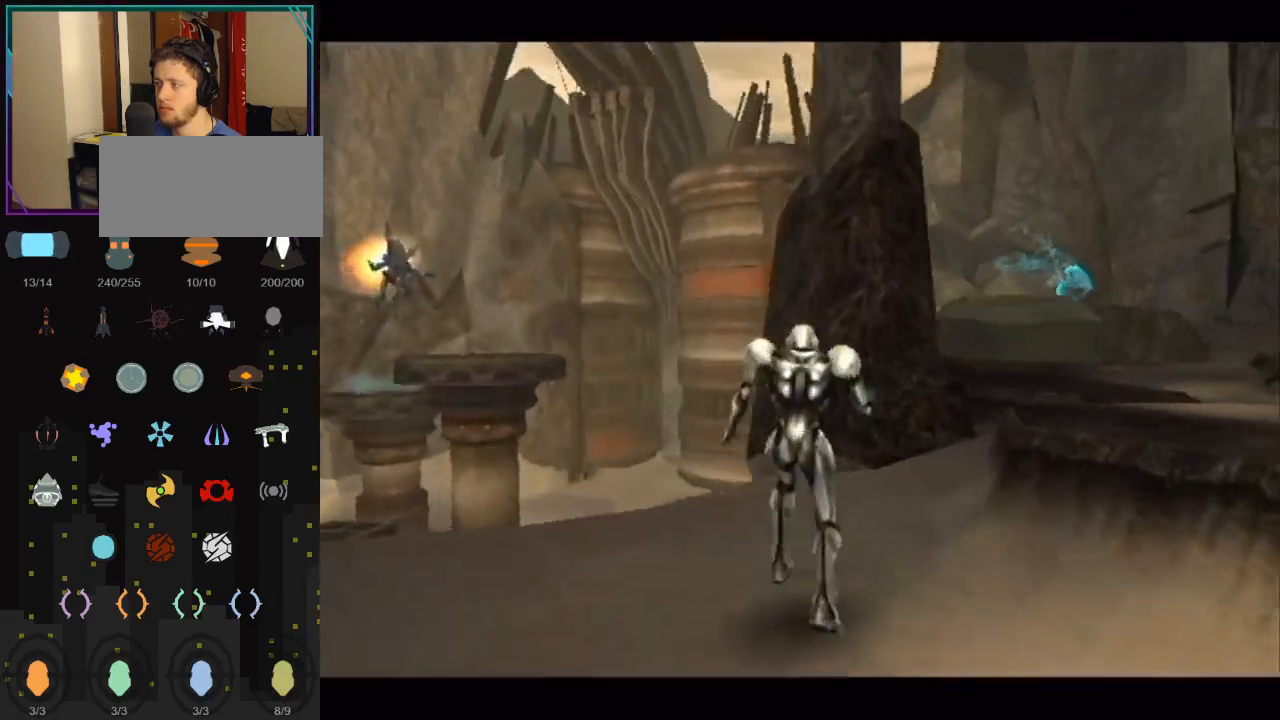
{"buttons": [], "left_stick": "right", "right_stick": "center", "events": [[17, "left_stick", "up"], [167, "left_stick", "up-right"], [367, "left_stick", "right"]]}